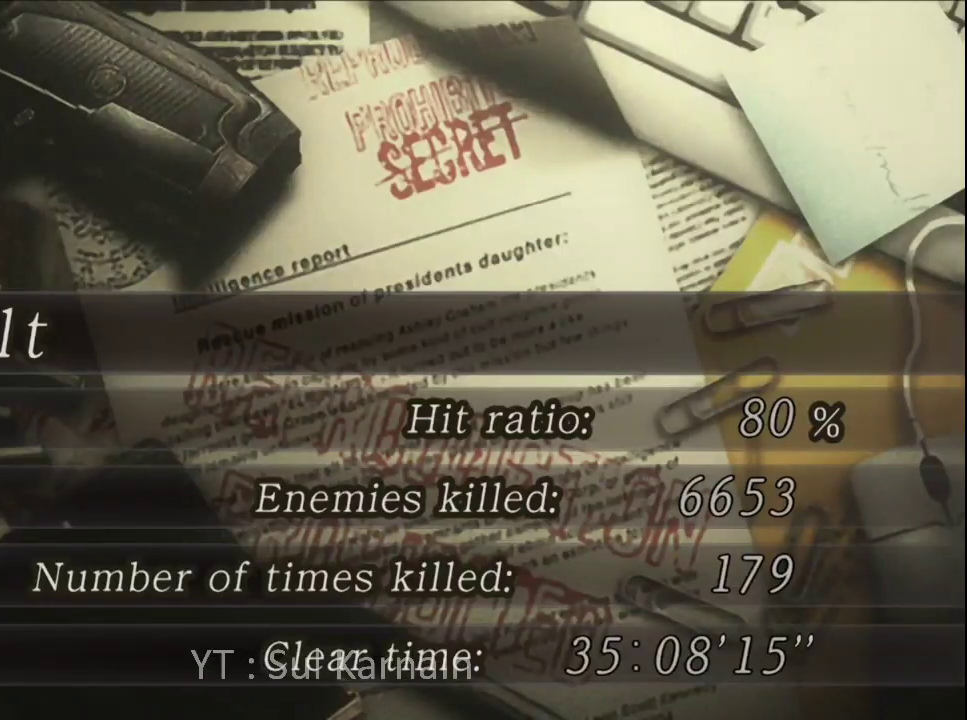
Gameplay with a controller (Xbox layout); each line is a JSON object with the inputs held at the frame after it. "events" lists button and stick changes between this image and that frame as [ms after this image, input, new state], when the widget could be followed in between.
{"buttons": [], "left_stick": "center", "right_stick": "center", "events": [[217, "A", "down"], [400, "A", "up"]]}
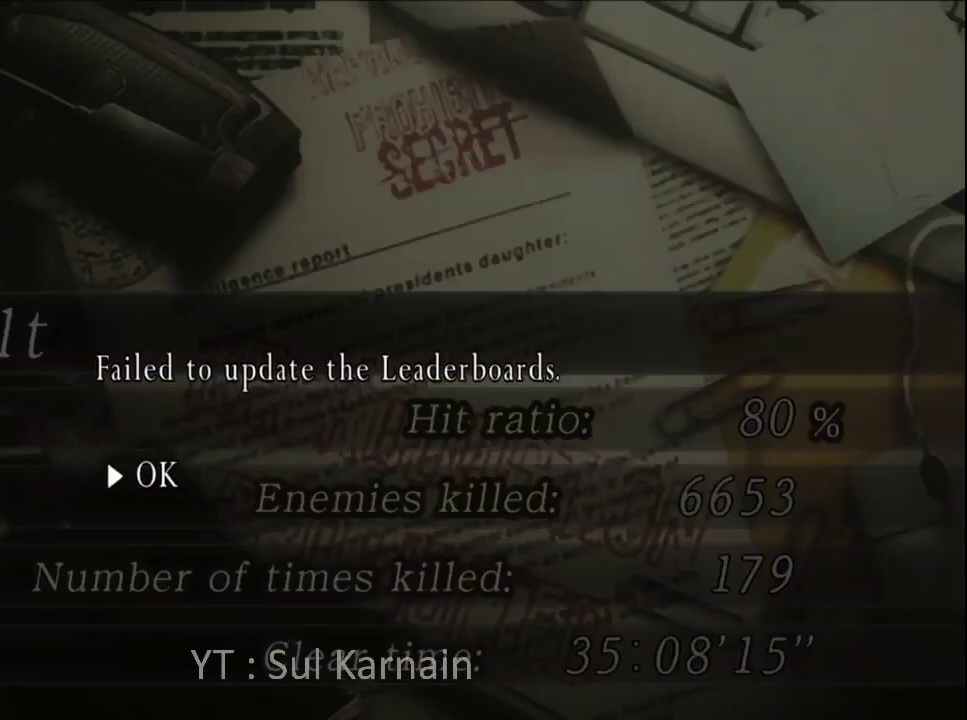
{"buttons": [], "left_stick": "center", "right_stick": "center", "events": [[300, "A", "down"], [467, "A", "up"]]}
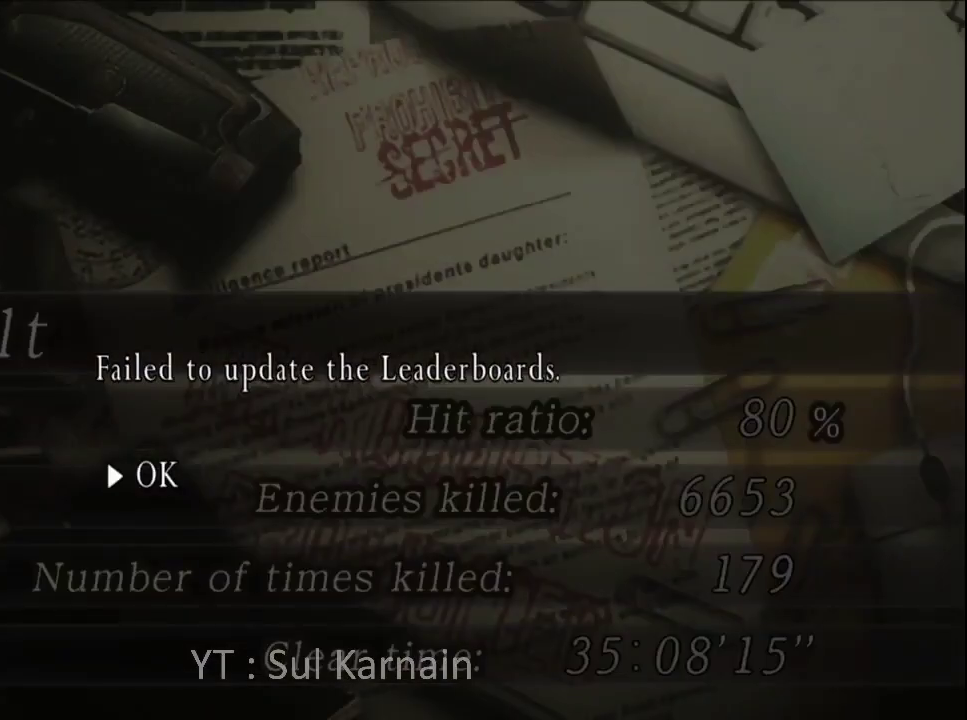
{"buttons": [], "left_stick": "center", "right_stick": "center", "events": []}
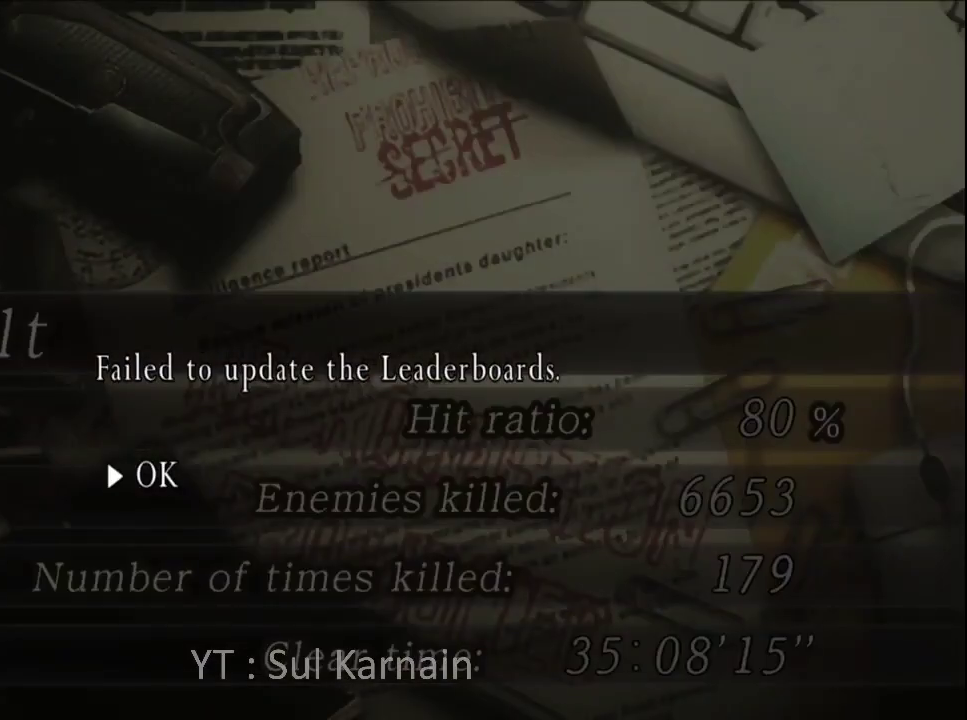
{"buttons": [], "left_stick": "center", "right_stick": "center", "events": [[267, "A", "down"], [450, "A", "up"]]}
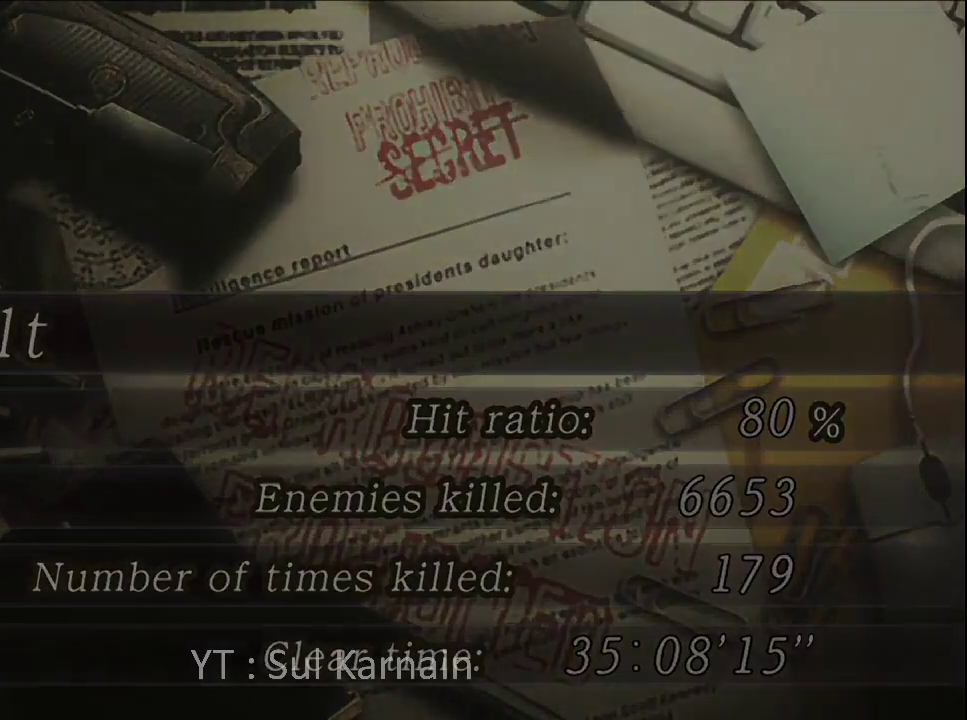
{"buttons": [], "left_stick": "center", "right_stick": "center", "events": []}
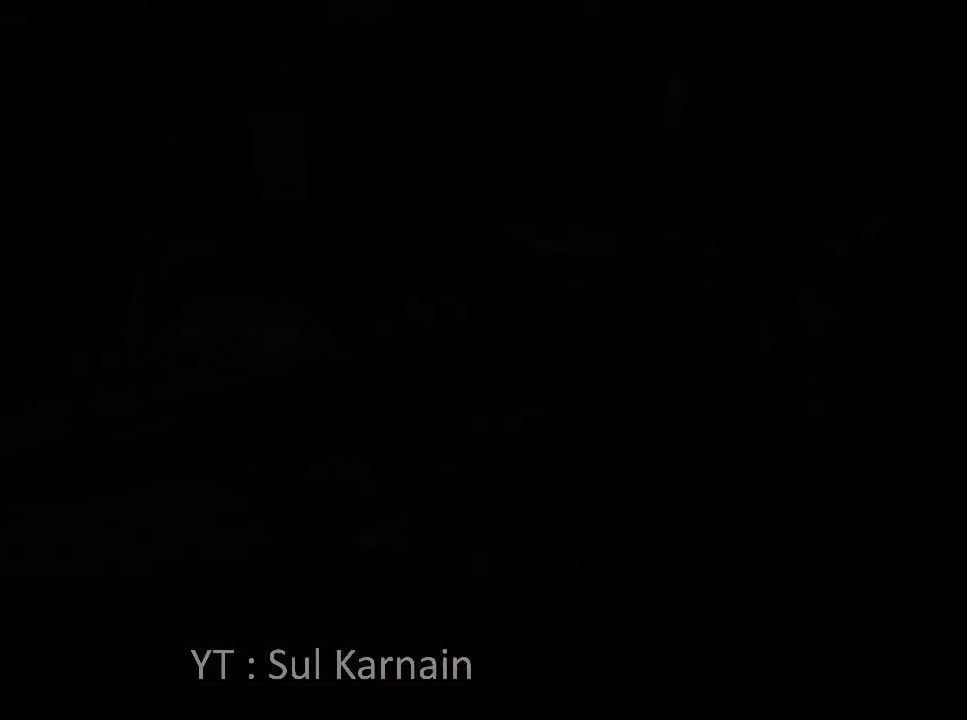
{"buttons": [], "left_stick": "center", "right_stick": "center", "events": []}
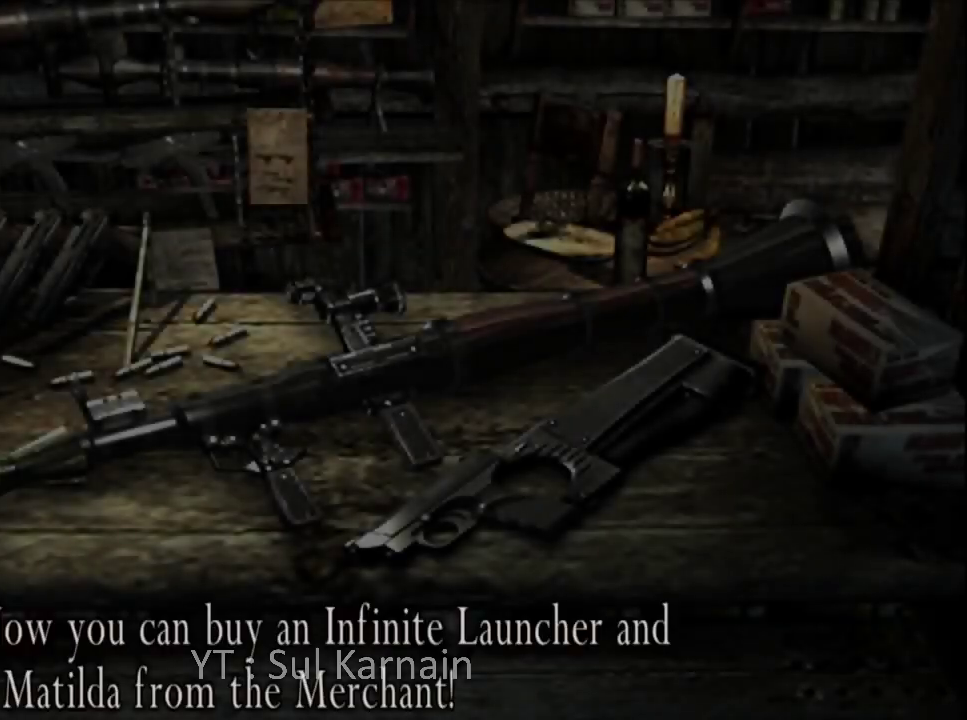
{"buttons": [], "left_stick": "center", "right_stick": "center", "events": [[267, "A", "down"], [383, "A", "up"]]}
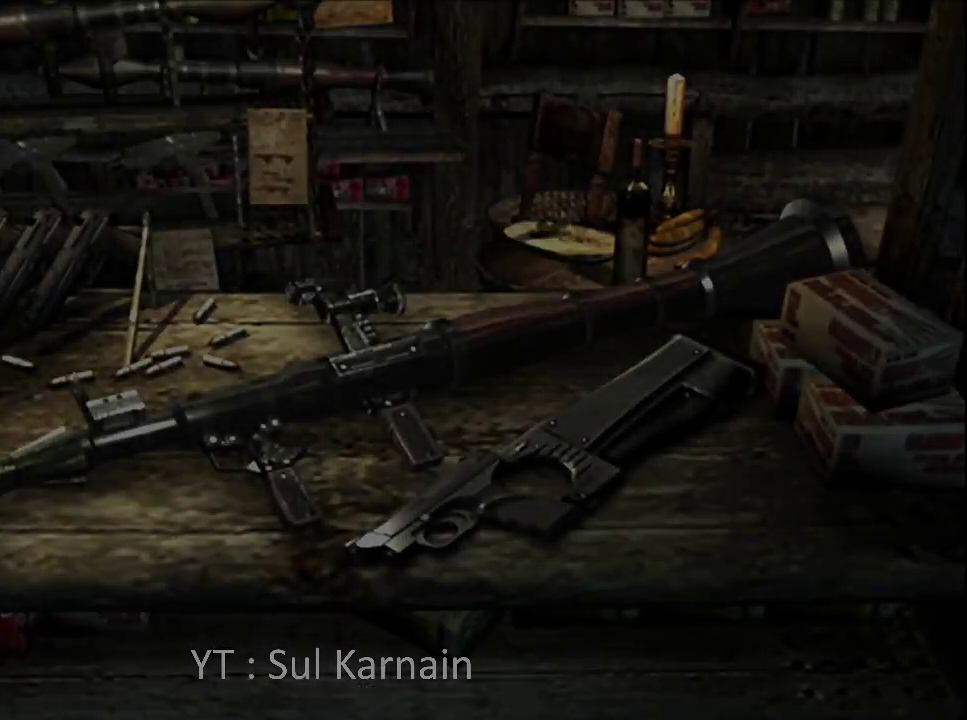
{"buttons": [], "left_stick": "center", "right_stick": "center", "events": []}
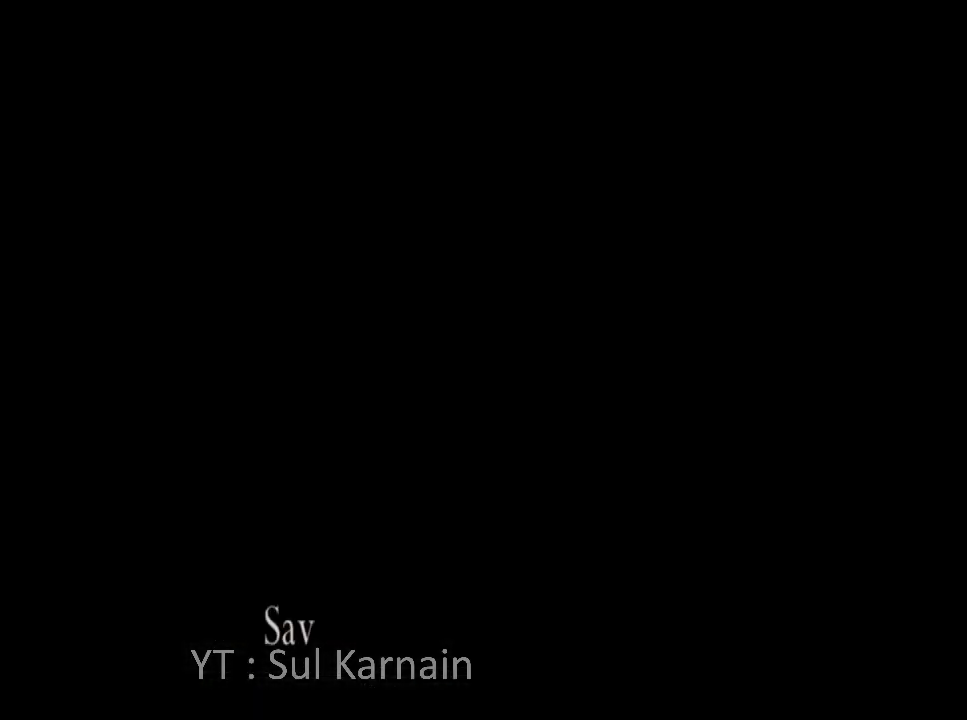
{"buttons": [], "left_stick": "center", "right_stick": "center", "events": []}
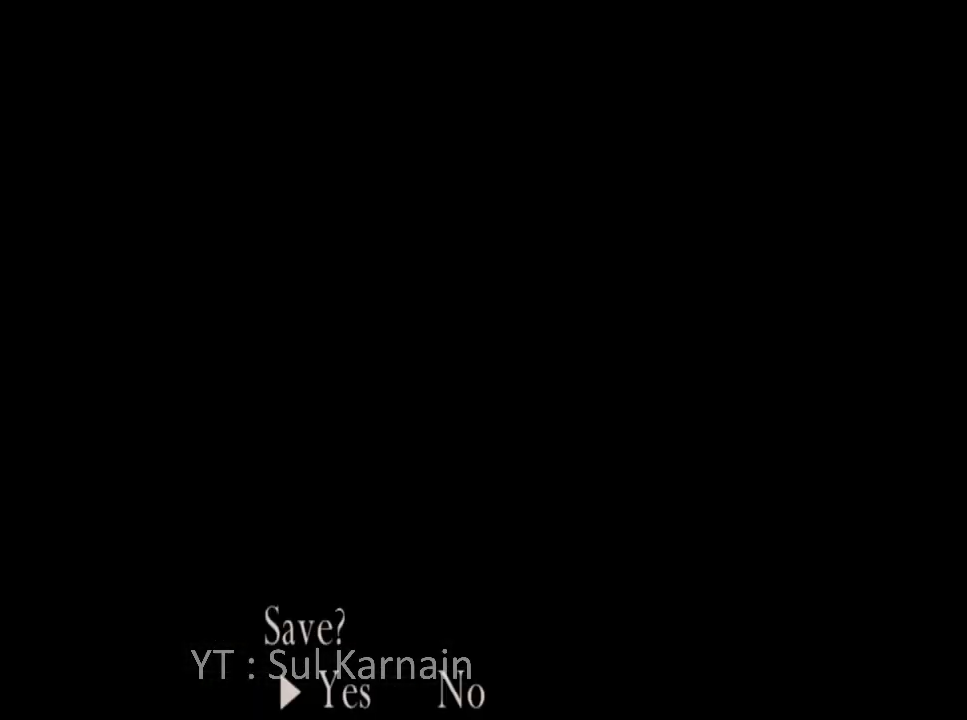
{"buttons": [], "left_stick": "center", "right_stick": "center", "events": [[17, "A", "down"], [200, "A", "up"]]}
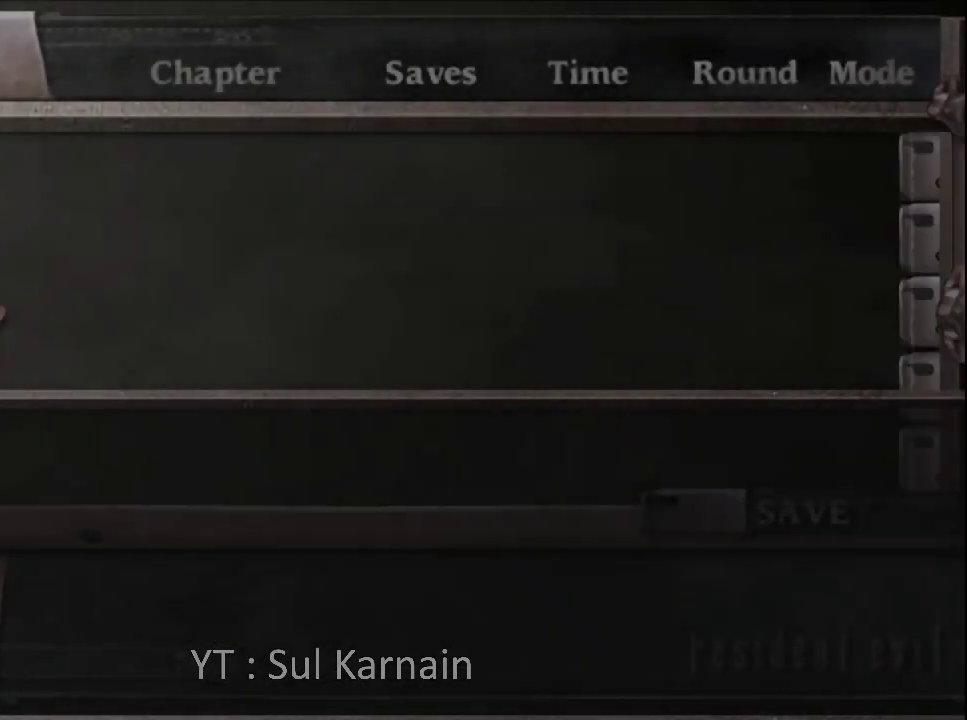
{"buttons": [], "left_stick": "center", "right_stick": "center", "events": []}
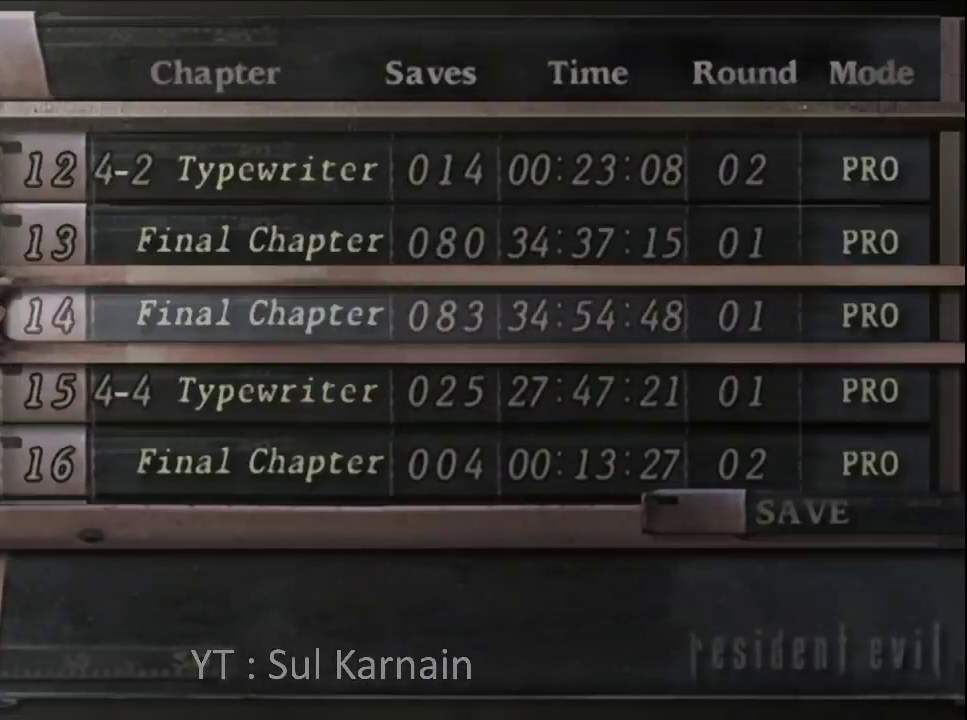
{"buttons": [], "left_stick": "center", "right_stick": "center", "events": []}
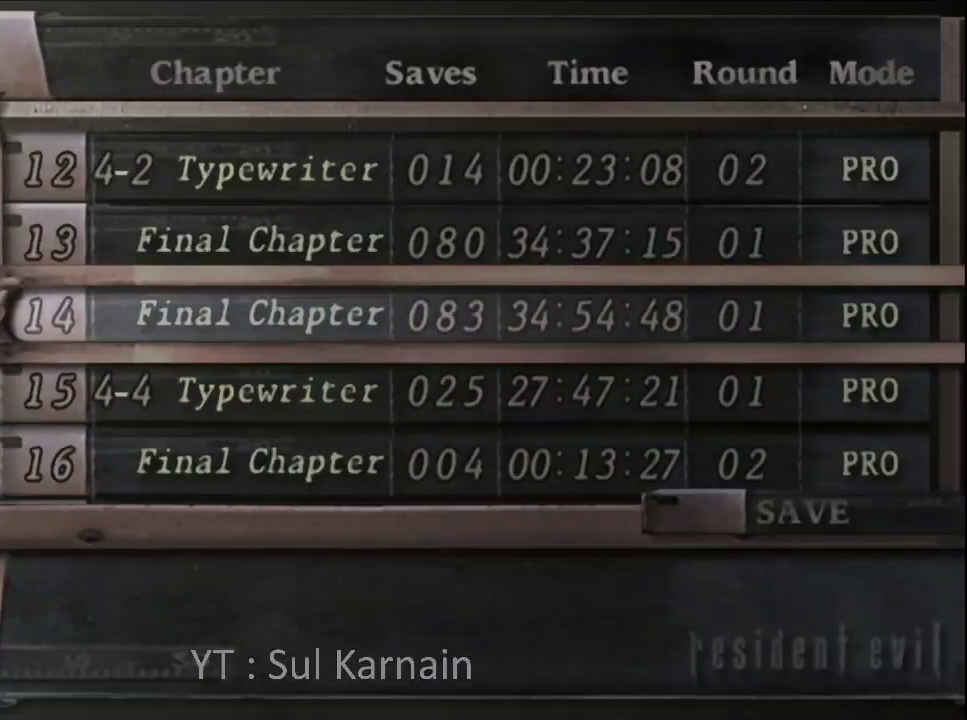
{"buttons": [], "left_stick": "center", "right_stick": "center", "events": []}
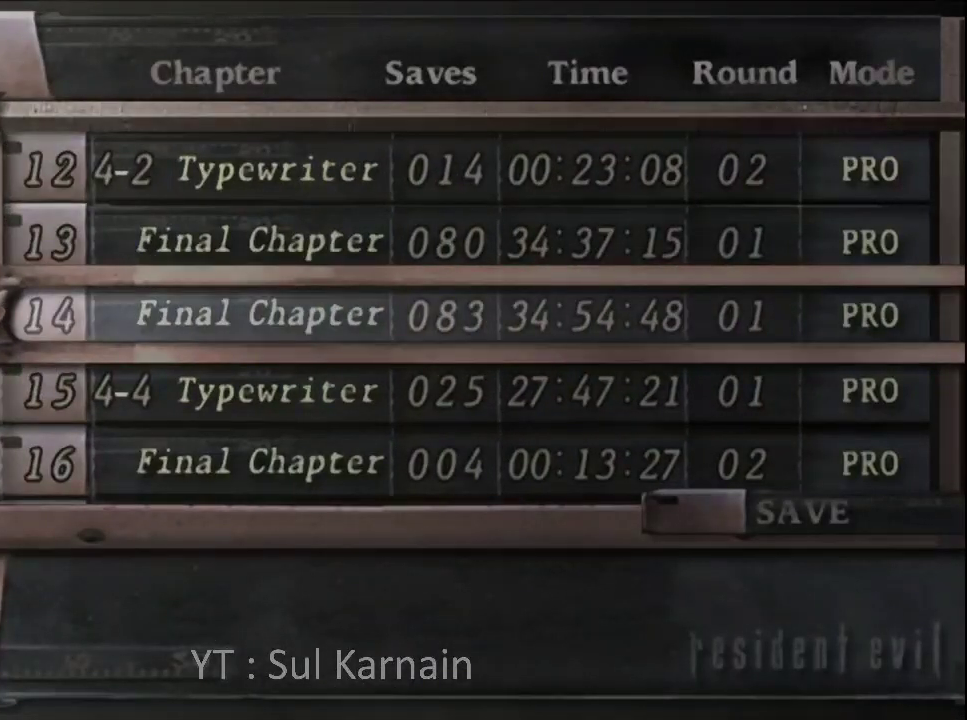
{"buttons": [], "left_stick": "center", "right_stick": "center", "events": []}
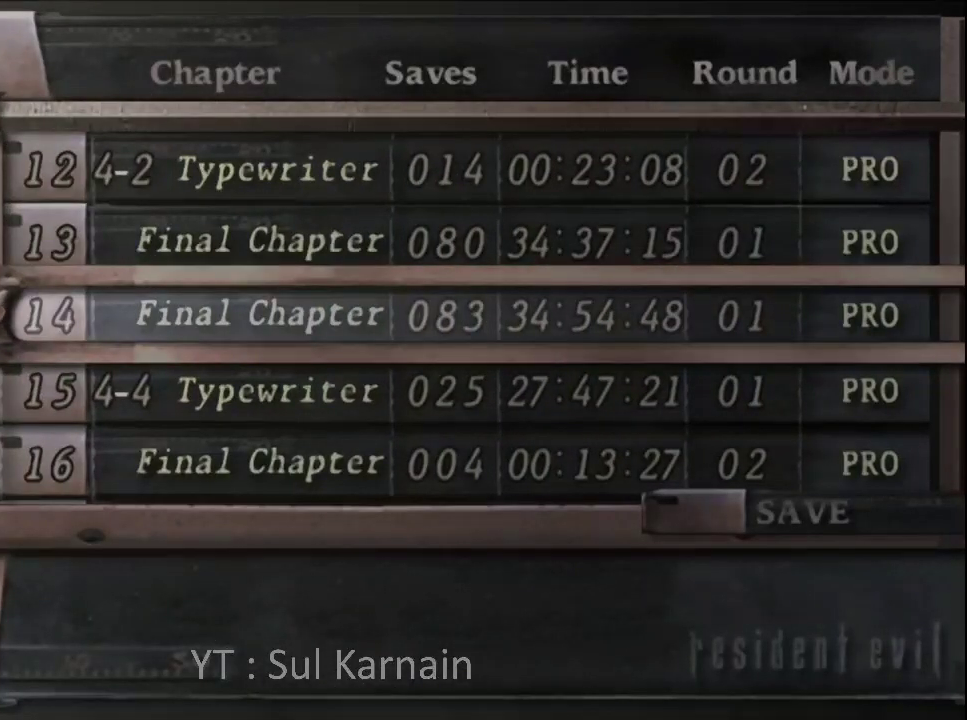
{"buttons": [], "left_stick": "center", "right_stick": "center", "events": []}
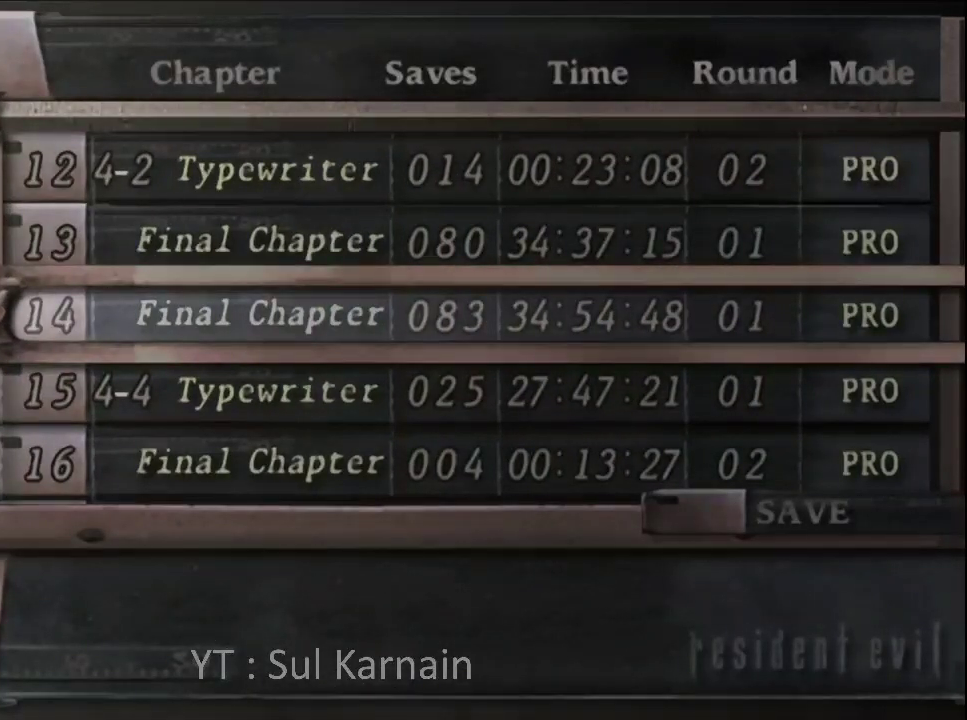
{"buttons": [], "left_stick": "center", "right_stick": "center", "events": []}
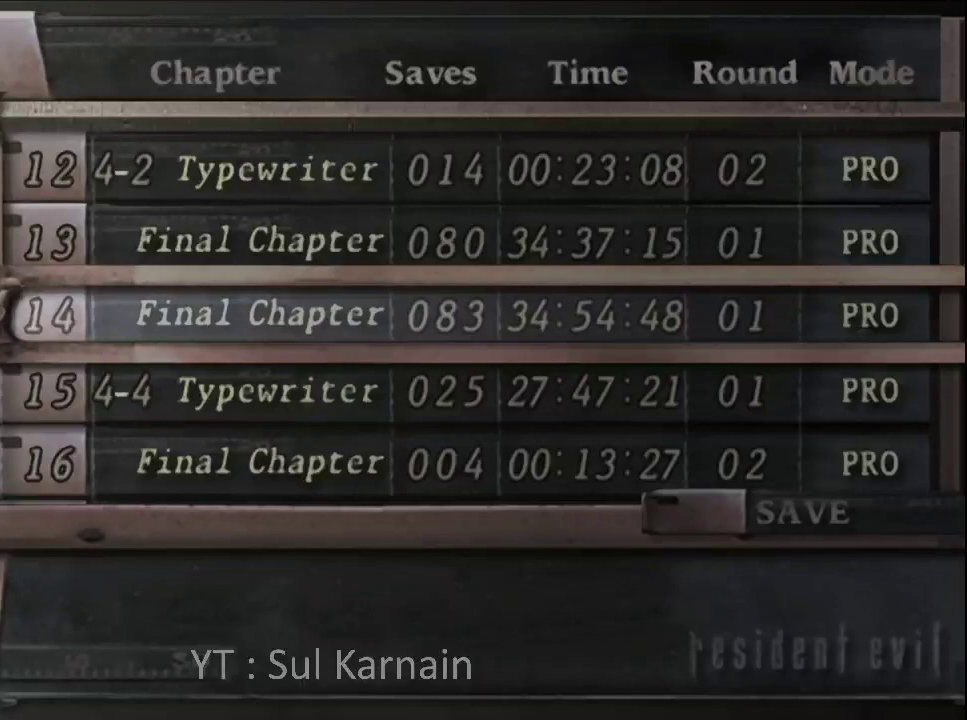
{"buttons": [], "left_stick": "center", "right_stick": "center", "events": []}
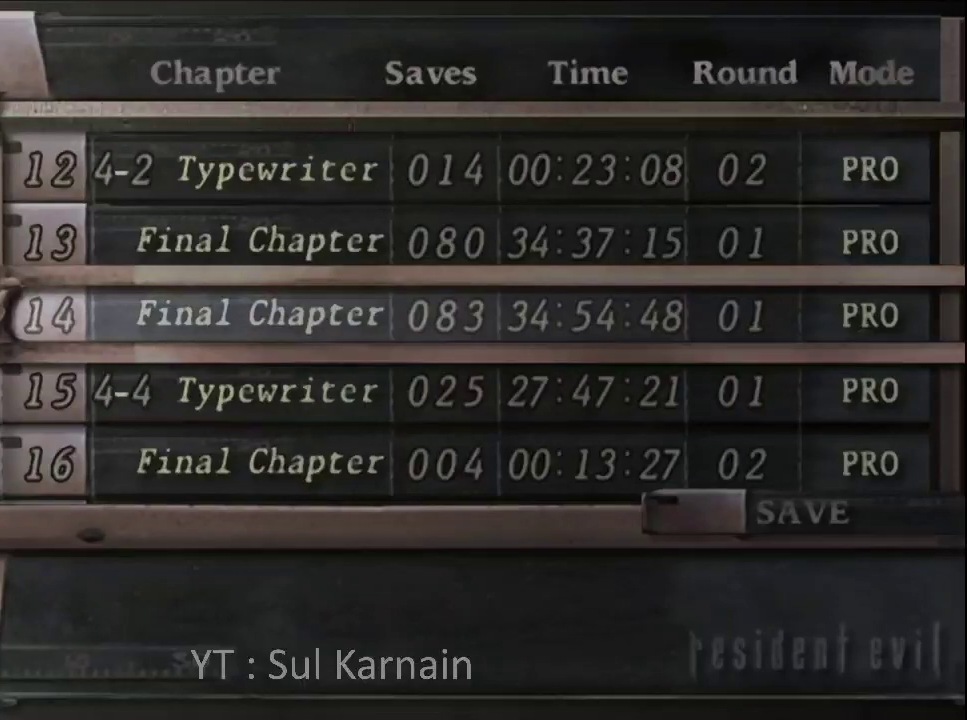
{"buttons": [], "left_stick": "center", "right_stick": "center", "events": []}
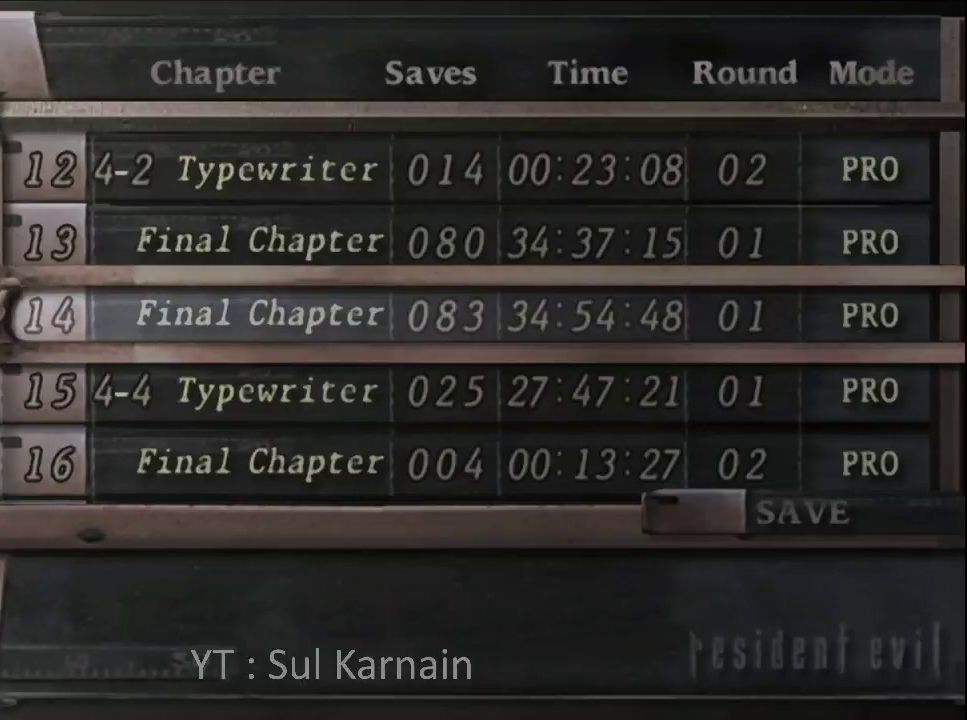
{"buttons": ["A"], "left_stick": "center", "right_stick": "center", "events": [[417, "A", "down"]]}
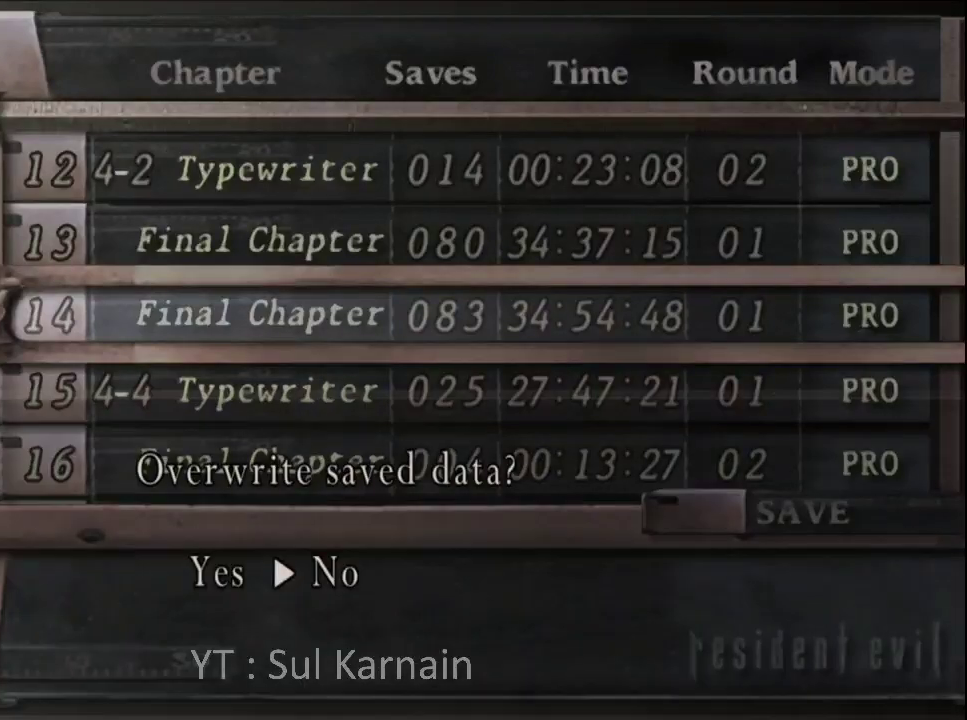
{"buttons": [], "left_stick": "left", "right_stick": "center", "events": [[83, "A", "up"], [400, "left_stick", "left"]]}
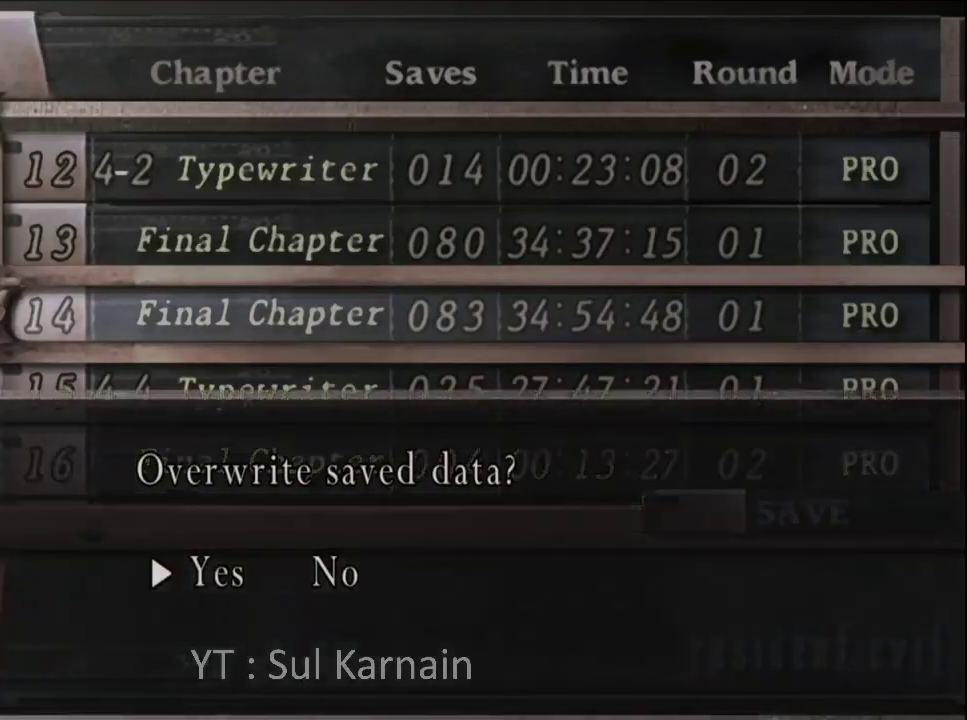
{"buttons": [], "left_stick": "center", "right_stick": "center", "events": [[17, "left_stick", "center"]]}
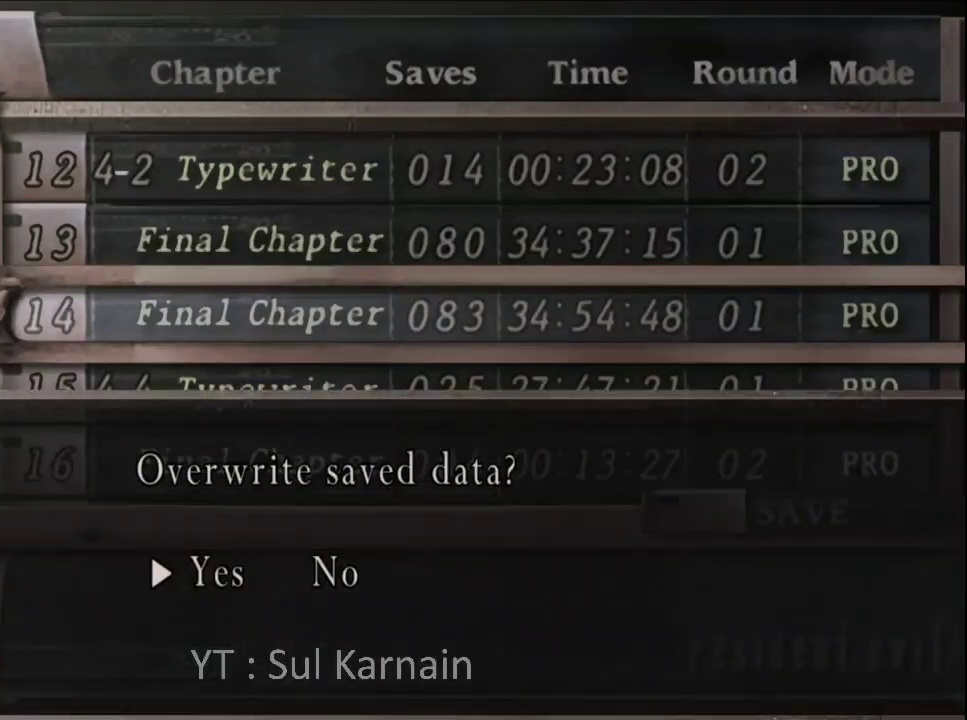
{"buttons": [], "left_stick": "center", "right_stick": "center", "events": [[133, "A", "down"], [250, "A", "up"]]}